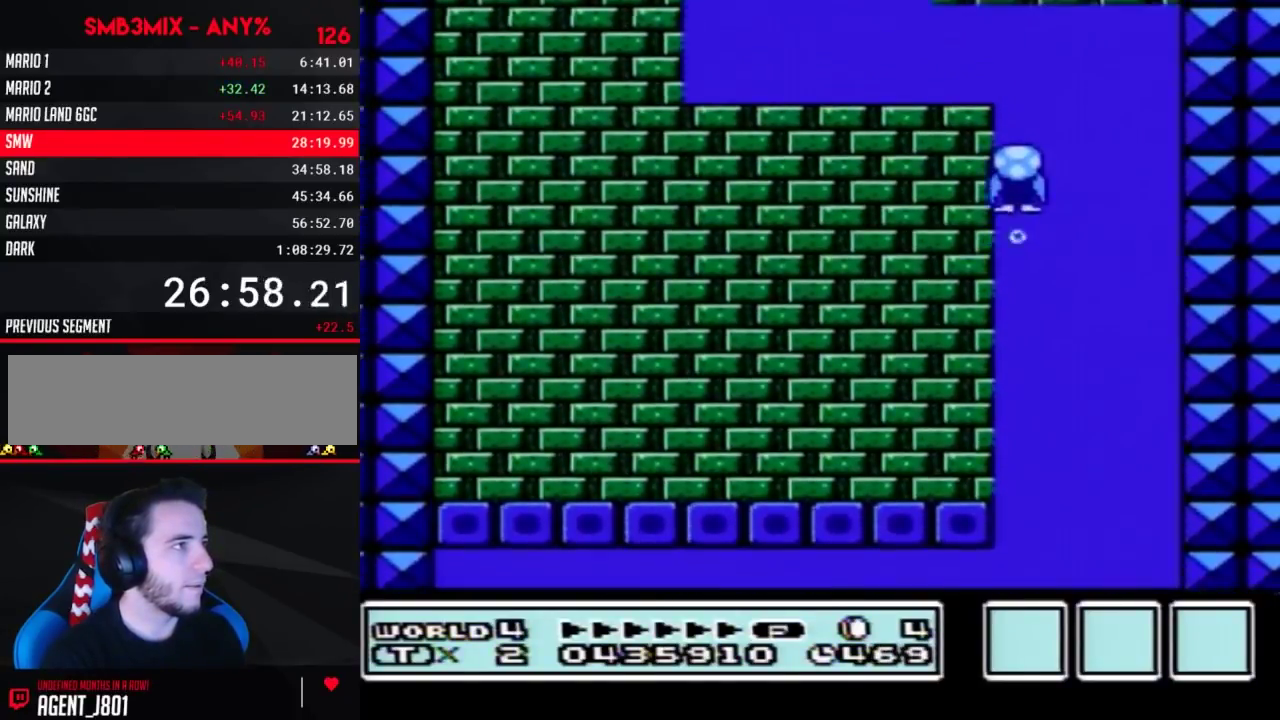
Gameplay with a controller (Nintendo layout); each line is a JSON object with the inputs held at the frame after it. "events" lists button and stick changes between this image and that frame as [ms after this image, input, new state], when the widget could be followed in between. Not read: L3 R3.
{"buttons": ["A", "DPAD_LEFT"], "events": [[367, "DPAD_LEFT", "down"], [417, "DPAD_UP", "up"]]}
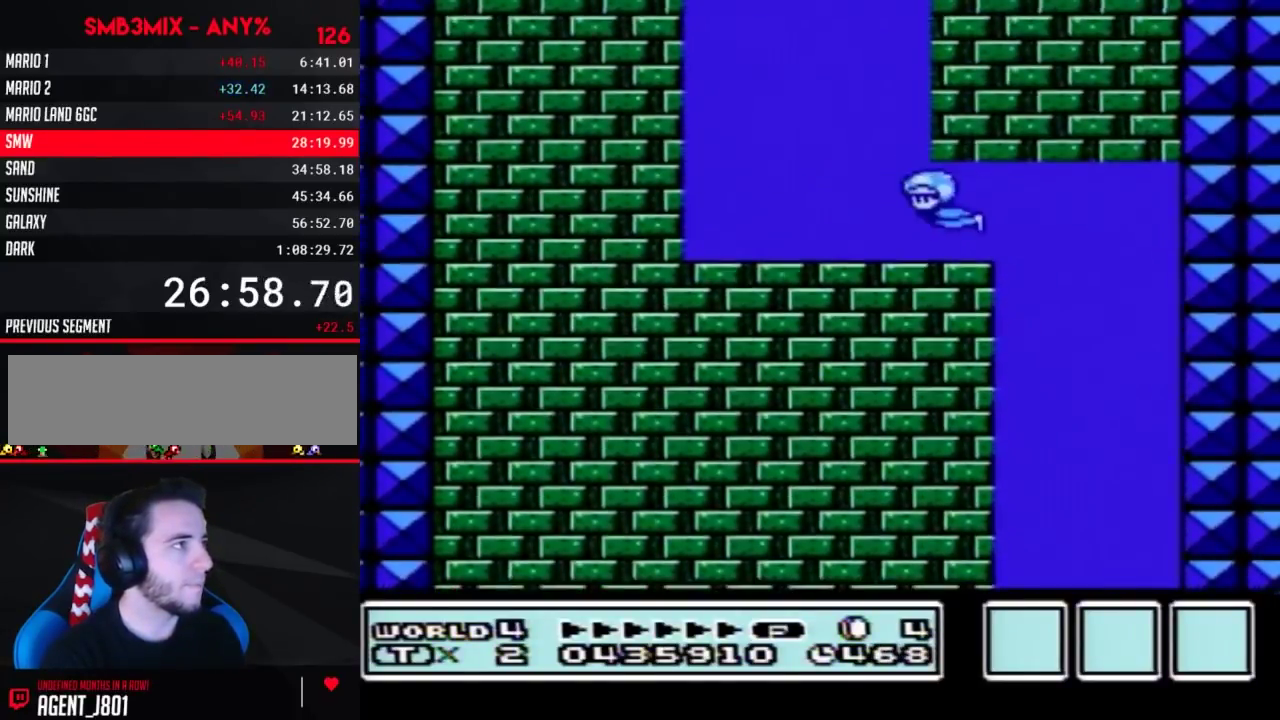
{"buttons": ["A", "DPAD_UP"], "events": [[50, "DPAD_UP", "down"], [150, "DPAD_LEFT", "up"]]}
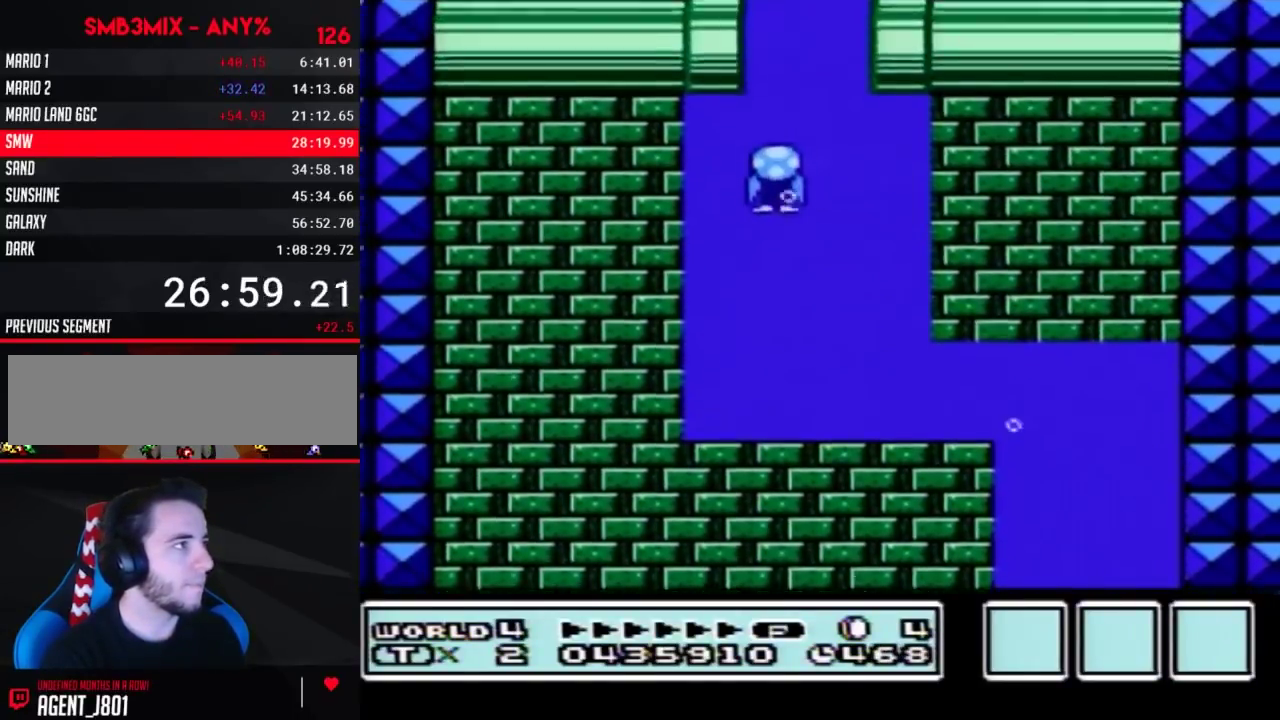
{"buttons": ["A", "DPAD_UP"], "events": []}
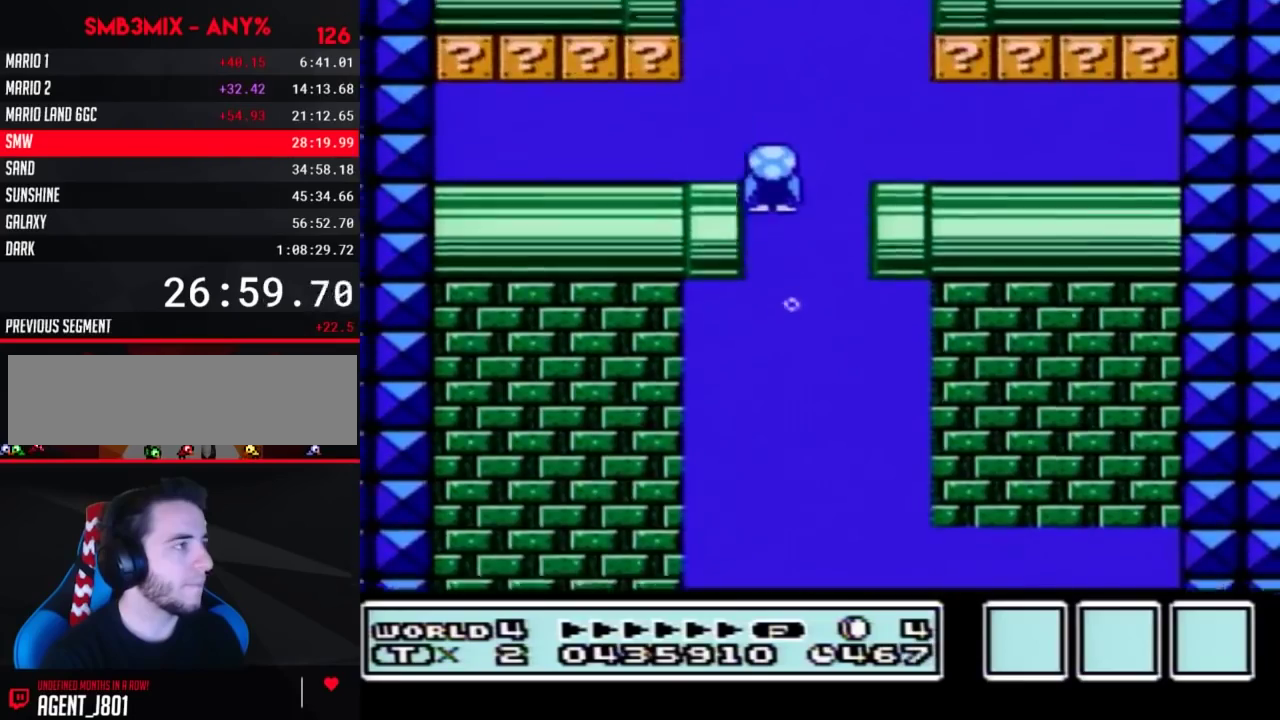
{"buttons": ["A", "DPAD_UP"], "events": []}
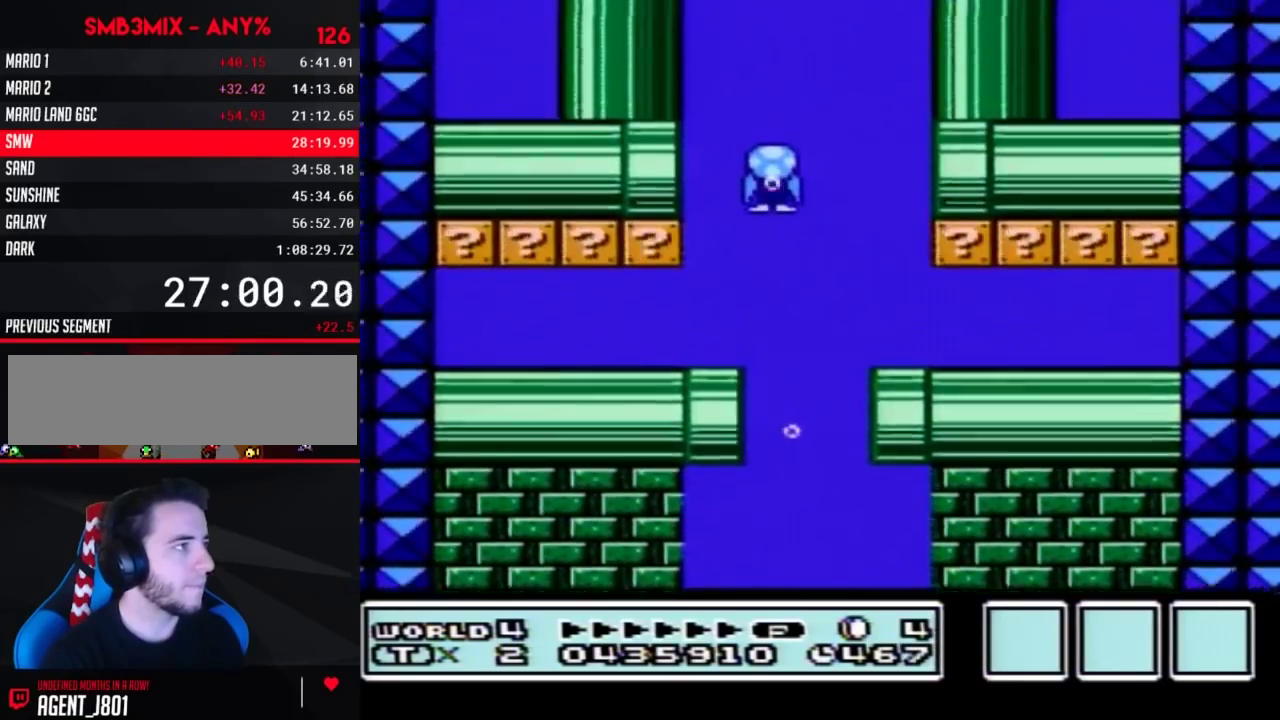
{"buttons": ["A", "DPAD_UP"], "events": [[333, "DPAD_LEFT", "down"], [450, "DPAD_LEFT", "up"]]}
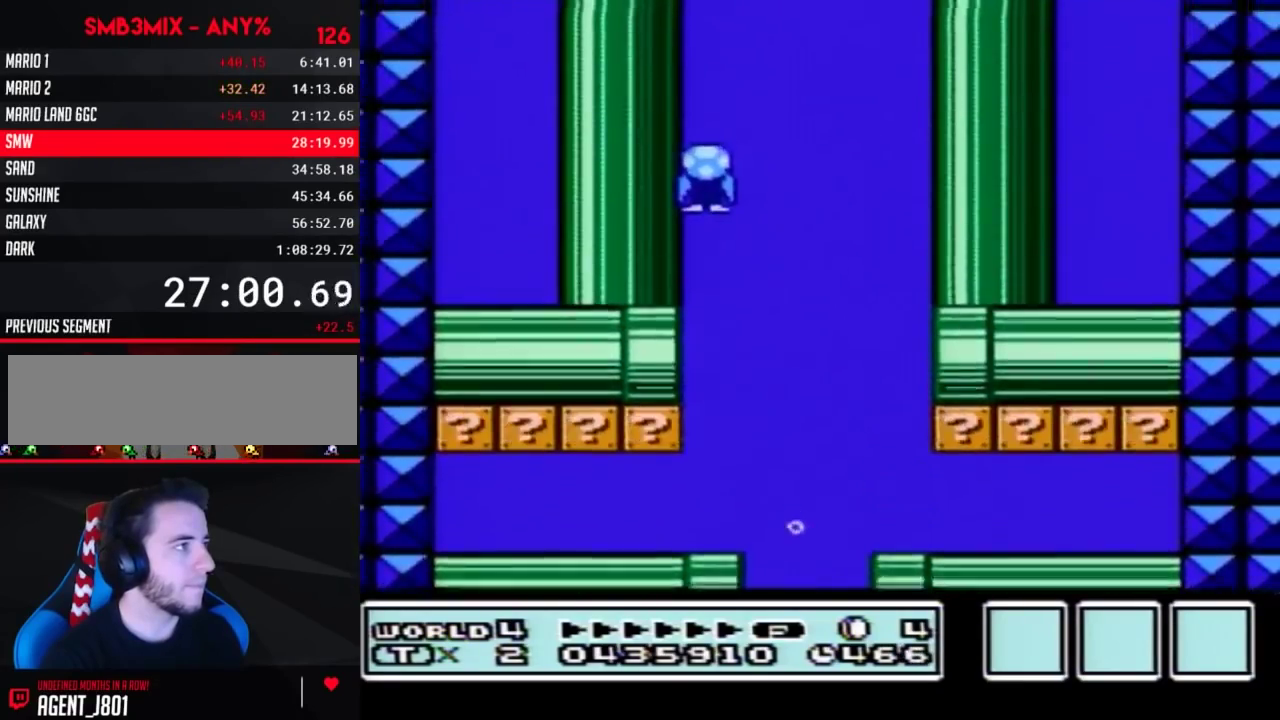
{"buttons": ["A", "DPAD_UP"], "events": []}
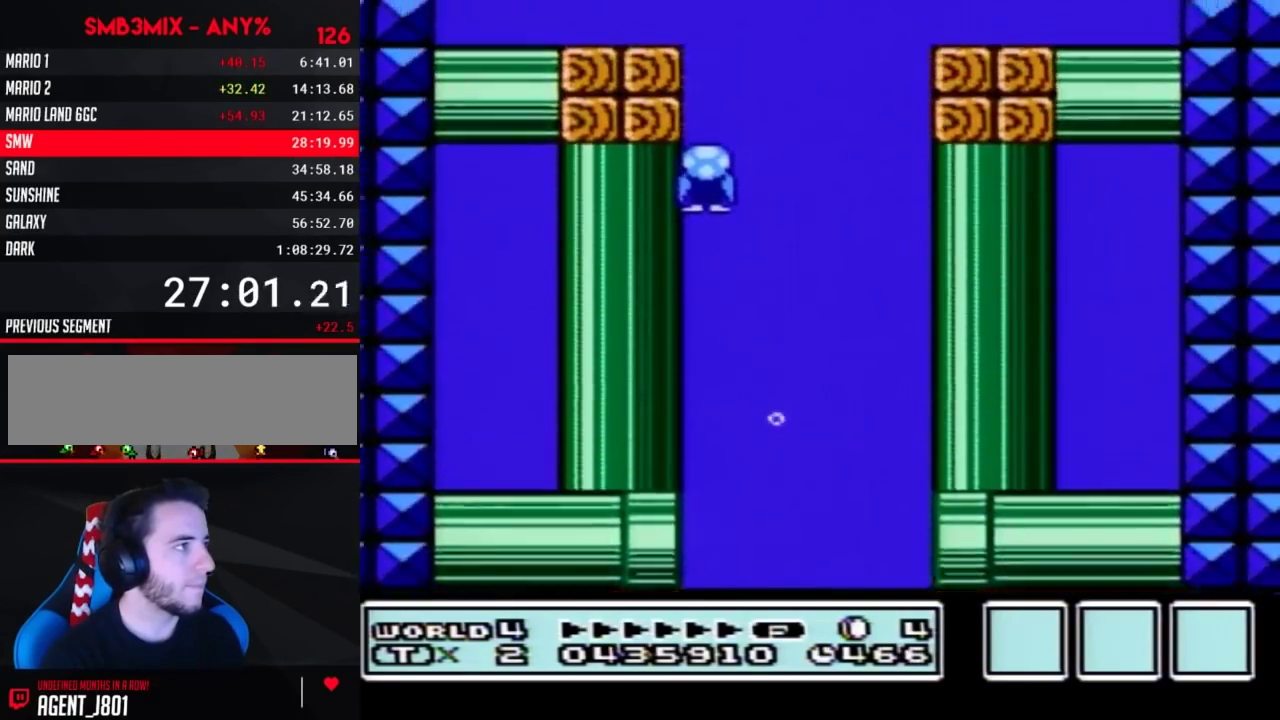
{"buttons": ["A", "DPAD_UP", "DPAD_LEFT"], "events": [[483, "DPAD_LEFT", "down"]]}
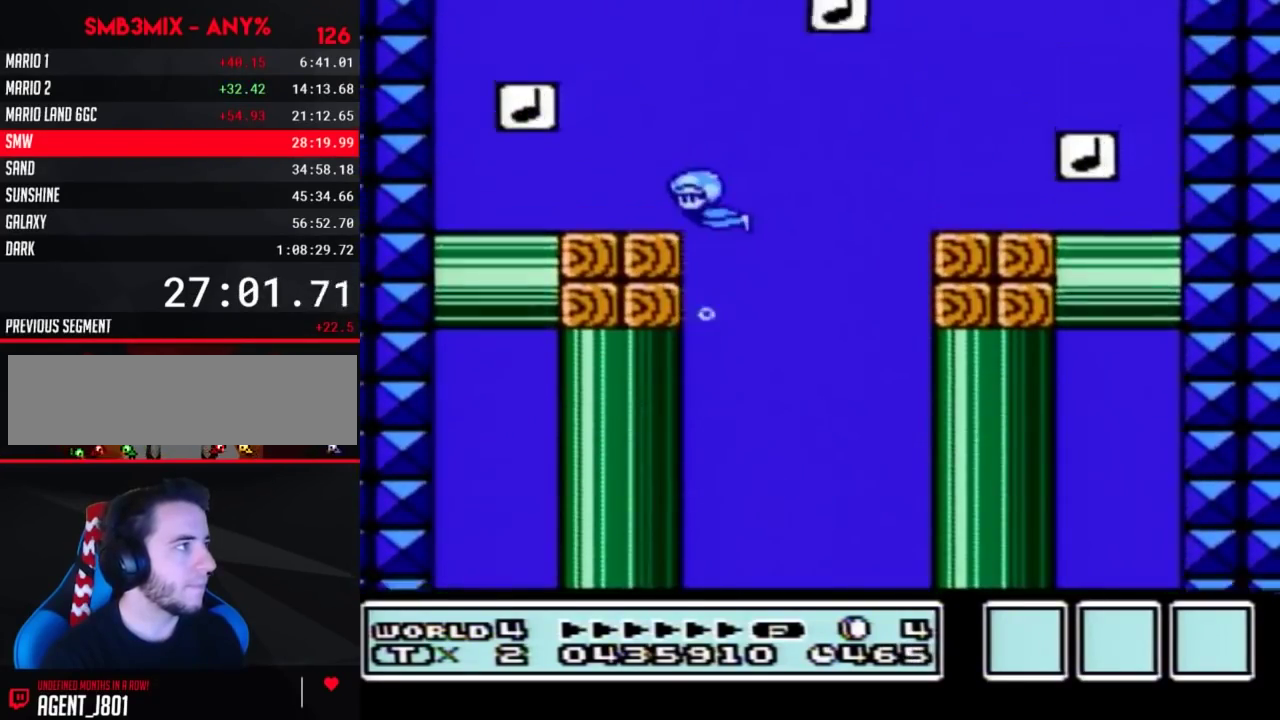
{"buttons": ["A", "DPAD_UP", "DPAD_LEFT"], "events": [[17, "DPAD_UP", "up"], [83, "DPAD_DOWN", "down"], [233, "DPAD_DOWN", "up"], [383, "DPAD_UP", "down"]]}
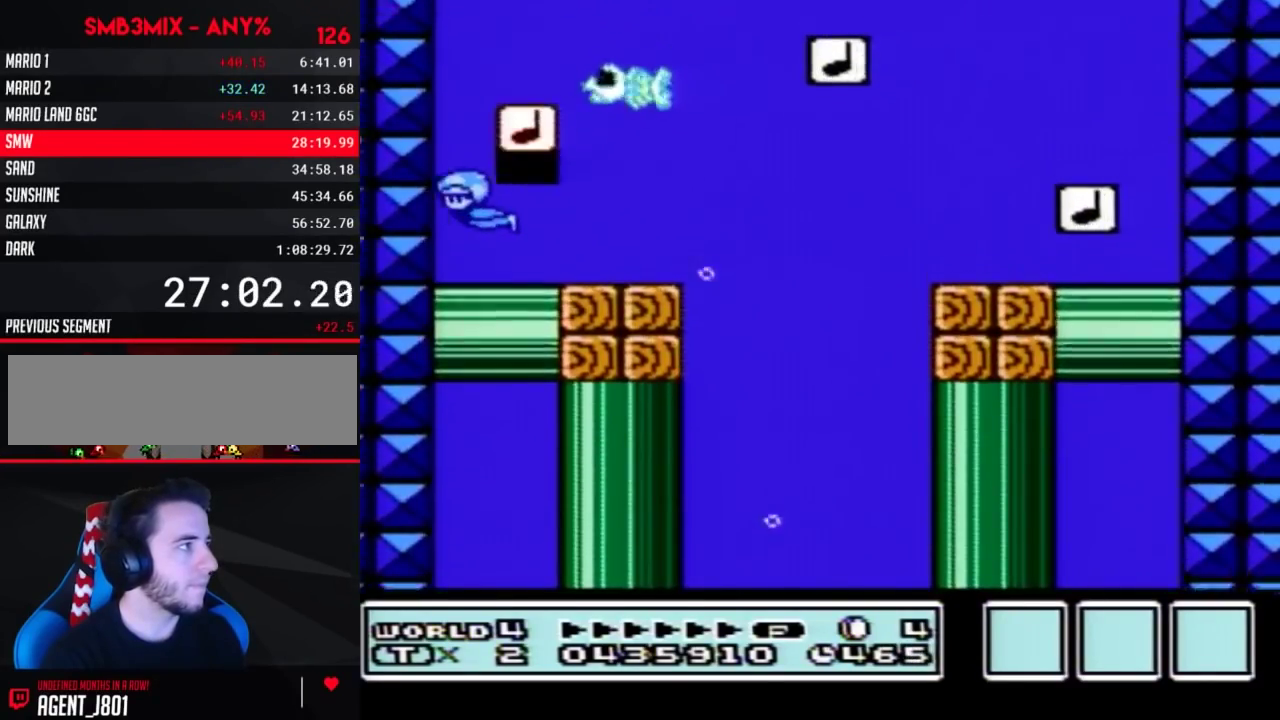
{"buttons": ["A", "DPAD_UP"], "events": [[133, "DPAD_LEFT", "up"]]}
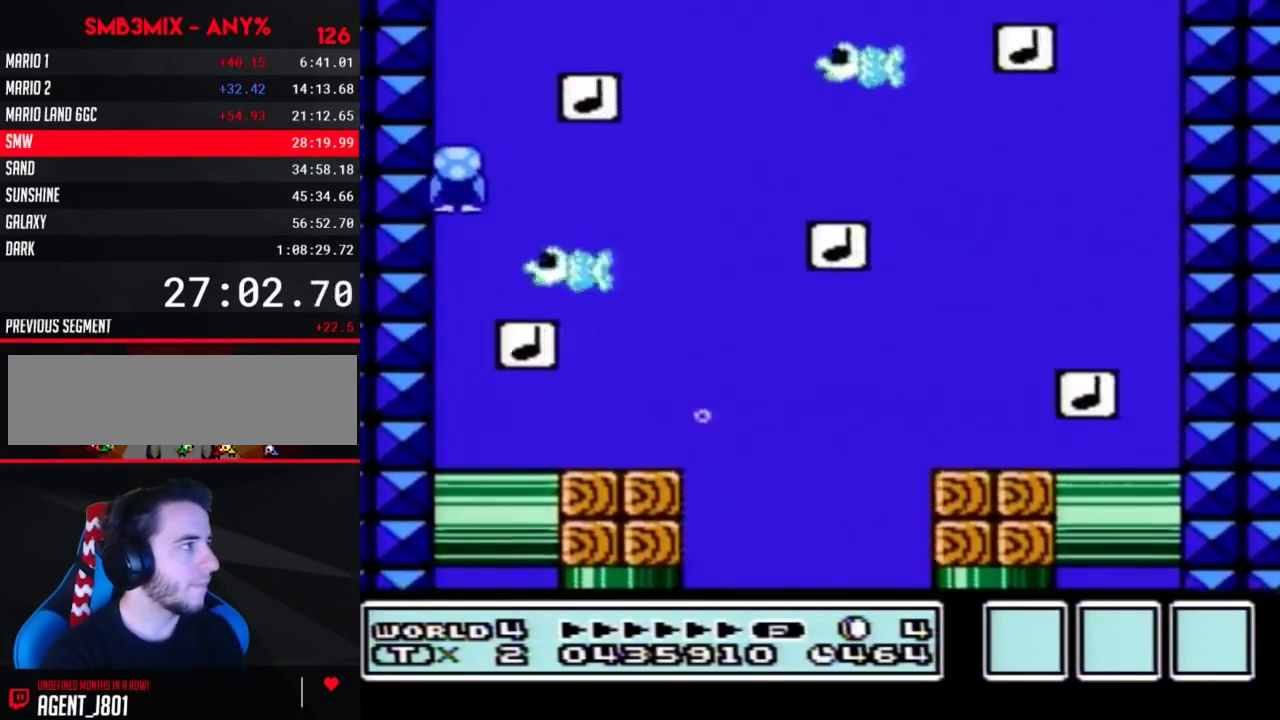
{"buttons": ["A", "DPAD_UP"], "events": []}
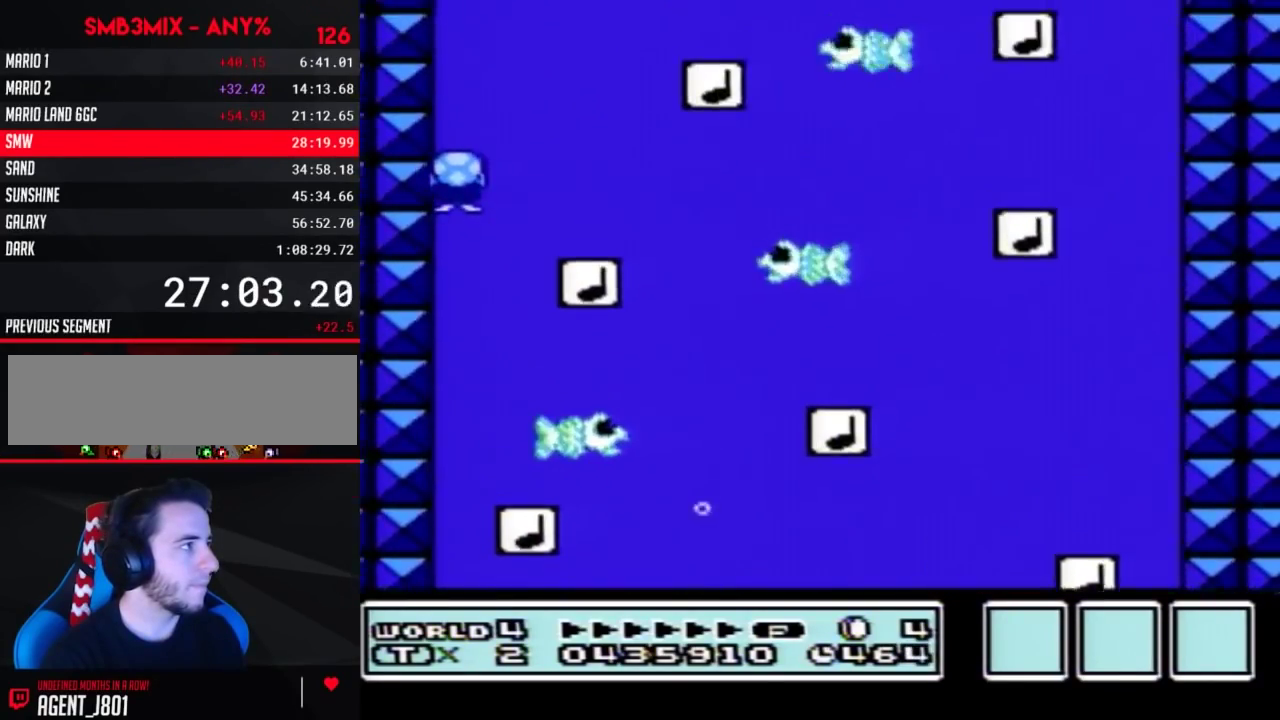
{"buttons": ["A", "DPAD_UP", "DPAD_RIGHT"], "events": [[483, "DPAD_RIGHT", "down"]]}
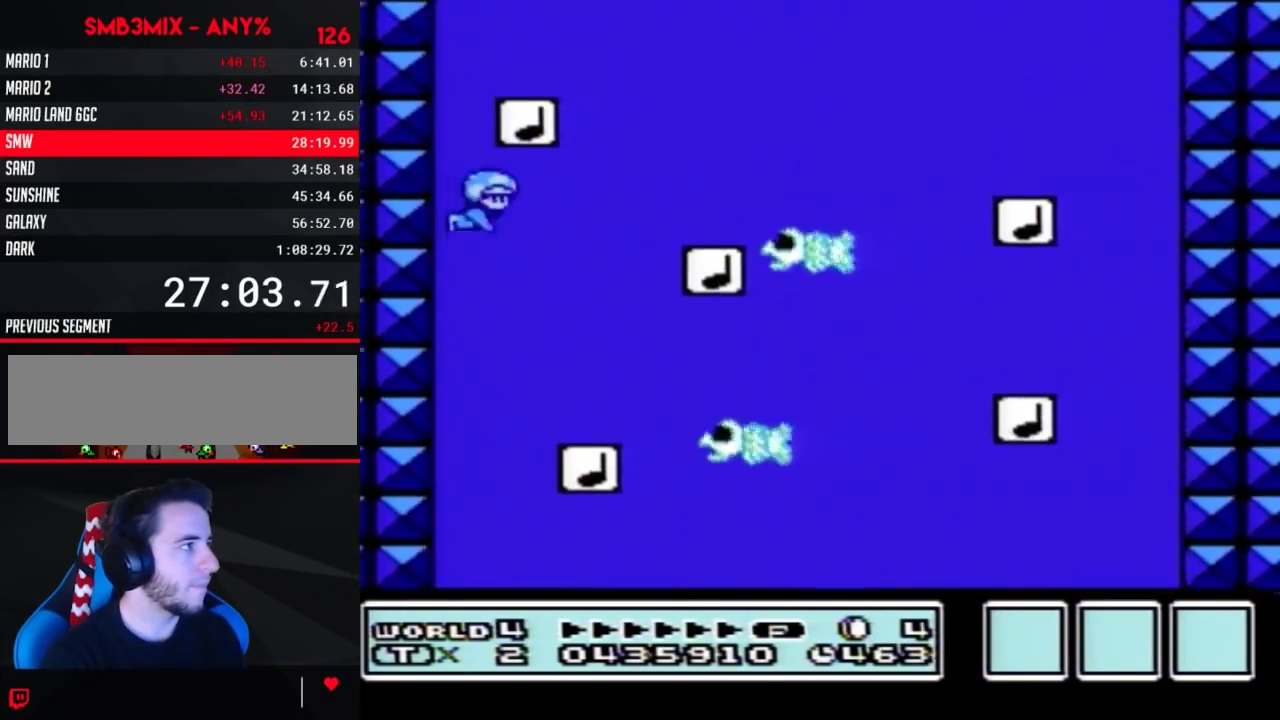
{"buttons": ["A", "DPAD_RIGHT"], "events": [[83, "DPAD_RIGHT", "up"], [117, "DPAD_LEFT", "down"], [367, "DPAD_LEFT", "up"], [383, "DPAD_RIGHT", "down"], [483, "DPAD_UP", "up"]]}
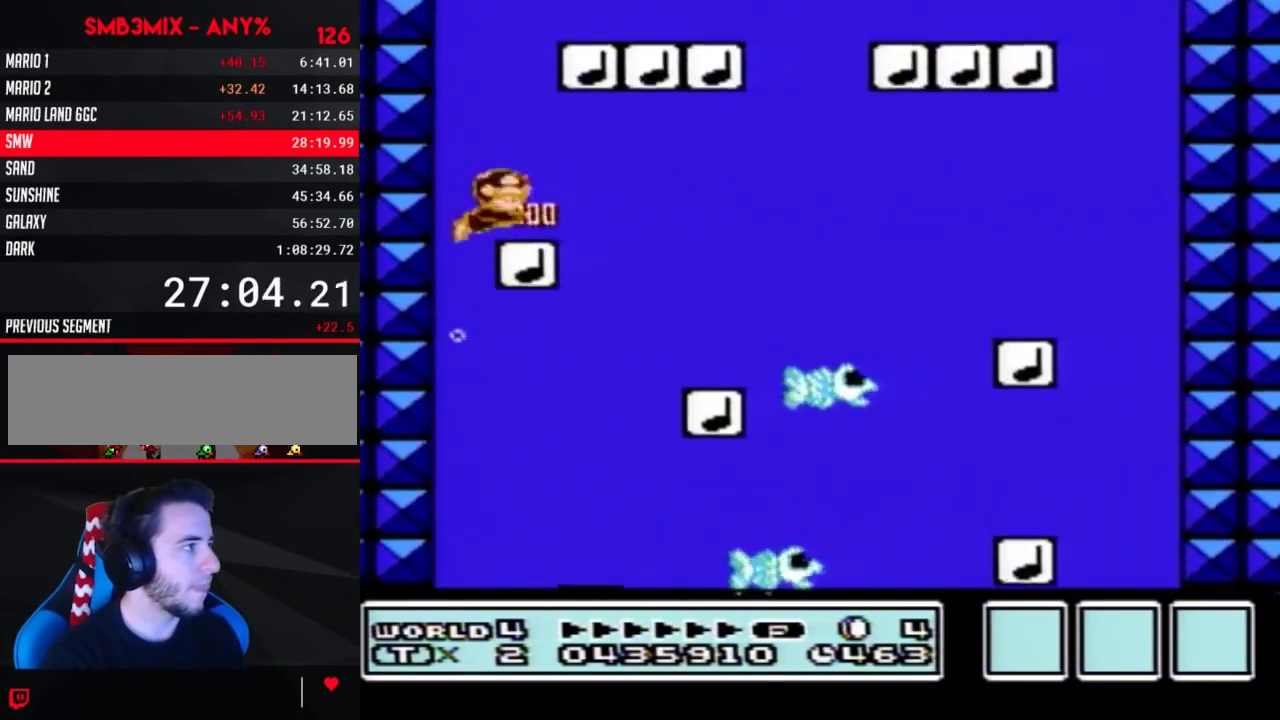
{"buttons": ["A", "DPAD_UP", "DPAD_RIGHT"], "events": [[17, "DPAD_DOWN", "down"], [133, "DPAD_DOWN", "up"], [167, "DPAD_UP", "down"]]}
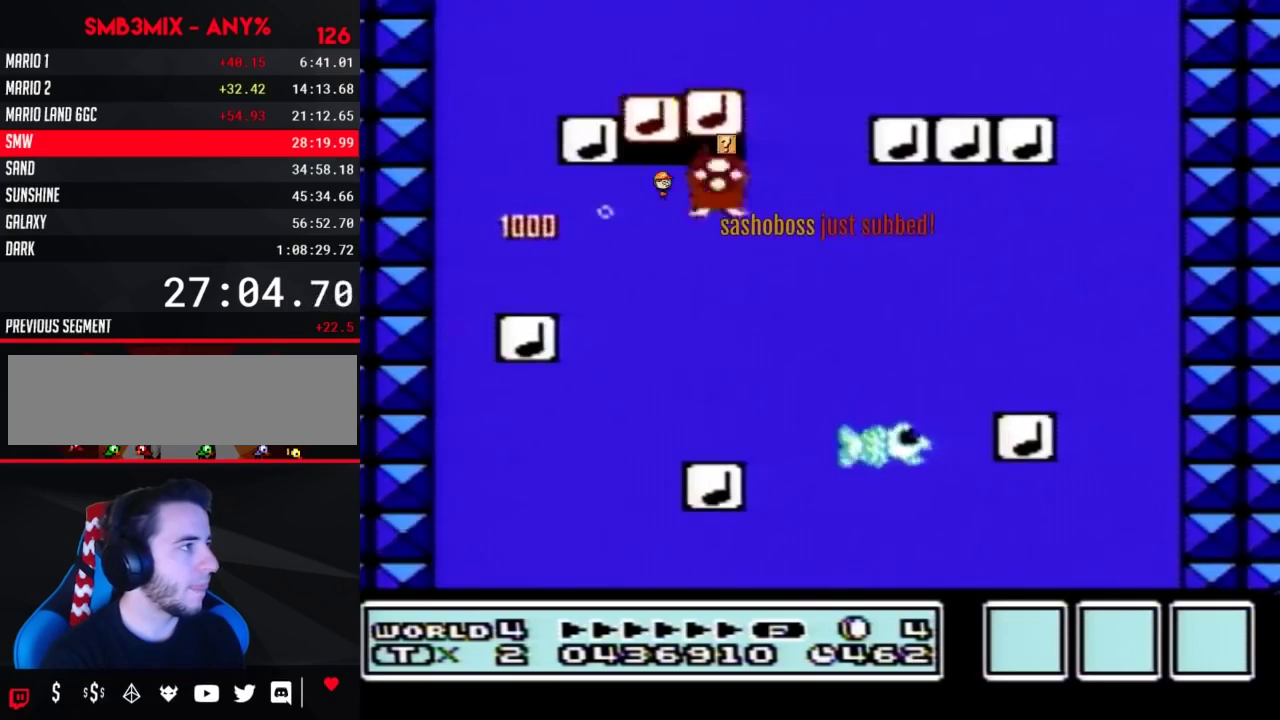
{"buttons": ["A", "DPAD_UP"], "events": [[17, "DPAD_RIGHT", "up"]]}
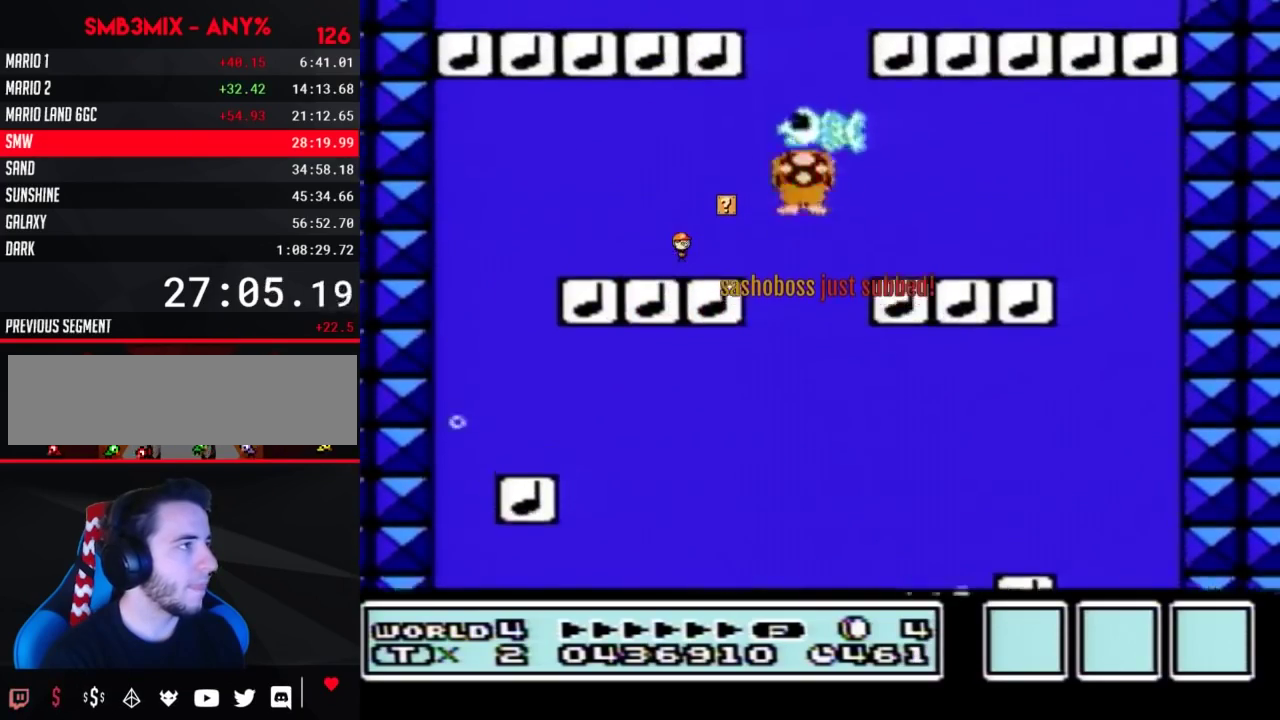
{"buttons": ["A", "DPAD_UP"], "events": []}
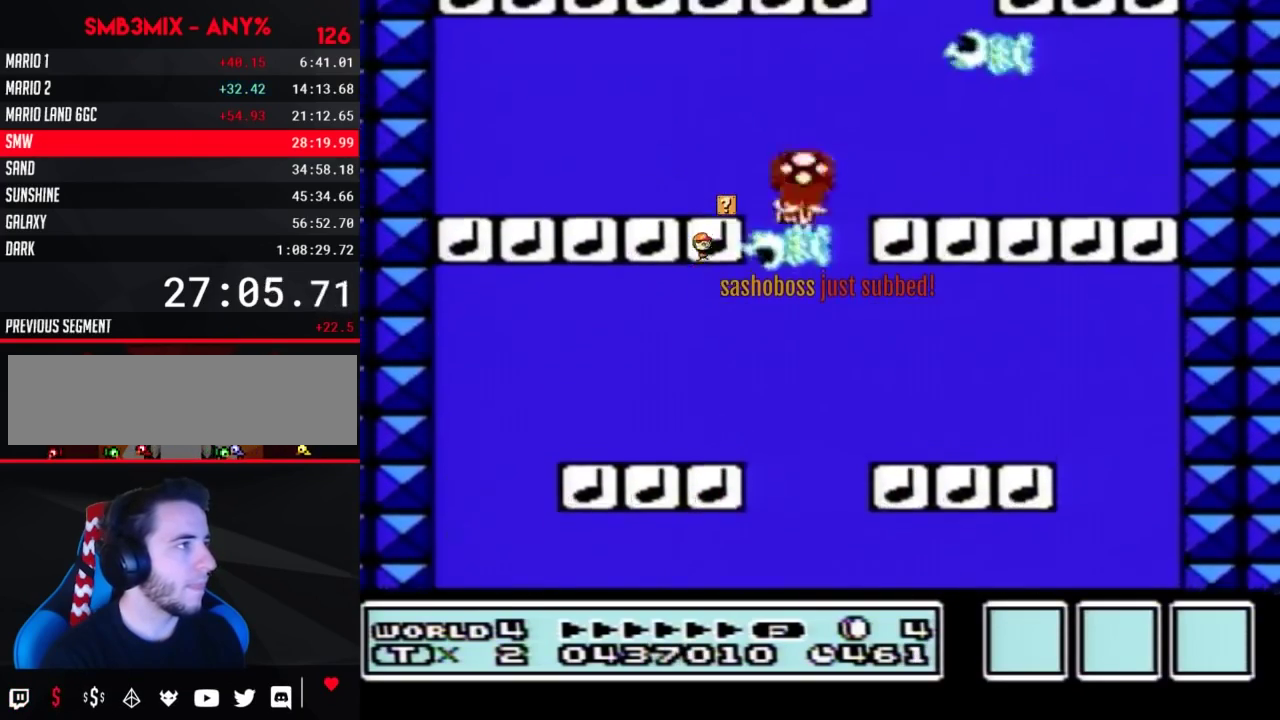
{"buttons": ["A", "DPAD_UP"], "events": [[183, "DPAD_RIGHT", "down"], [333, "DPAD_RIGHT", "up"]]}
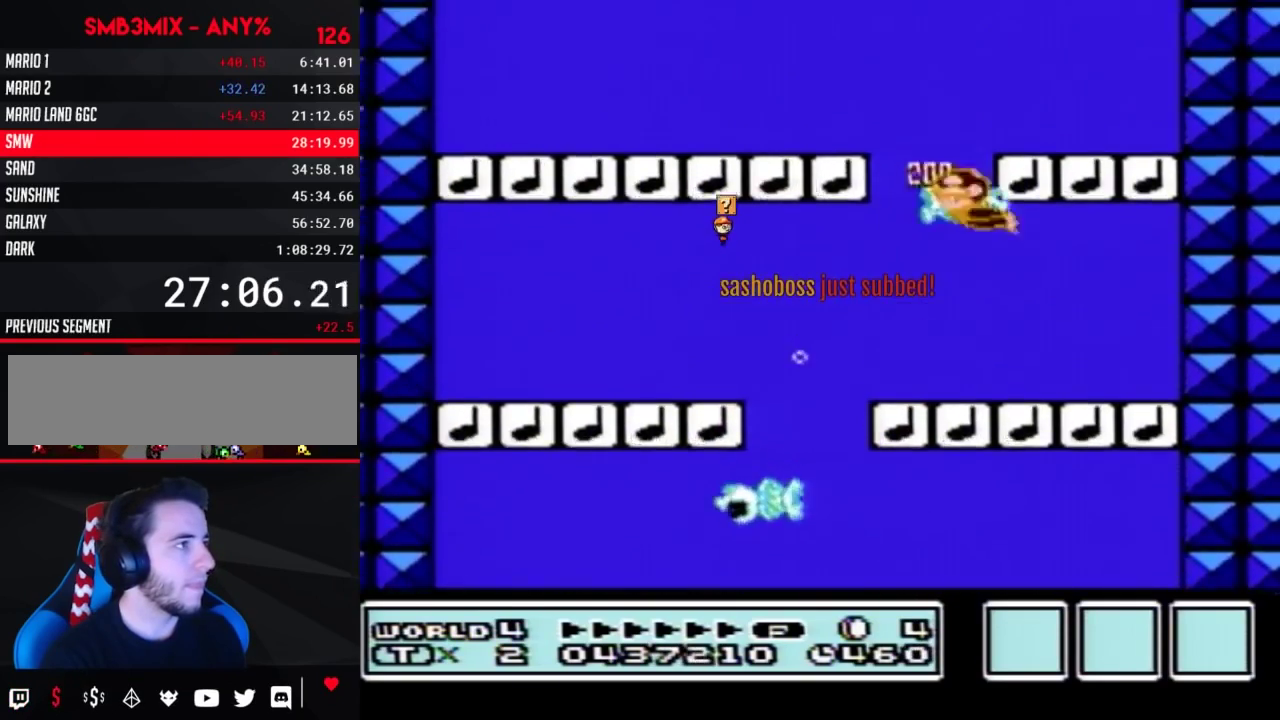
{"buttons": ["A", "DPAD_UP"], "events": [[50, "DPAD_LEFT", "down"], [117, "DPAD_UP", "up"], [167, "DPAD_UP", "down"], [450, "DPAD_LEFT", "up"]]}
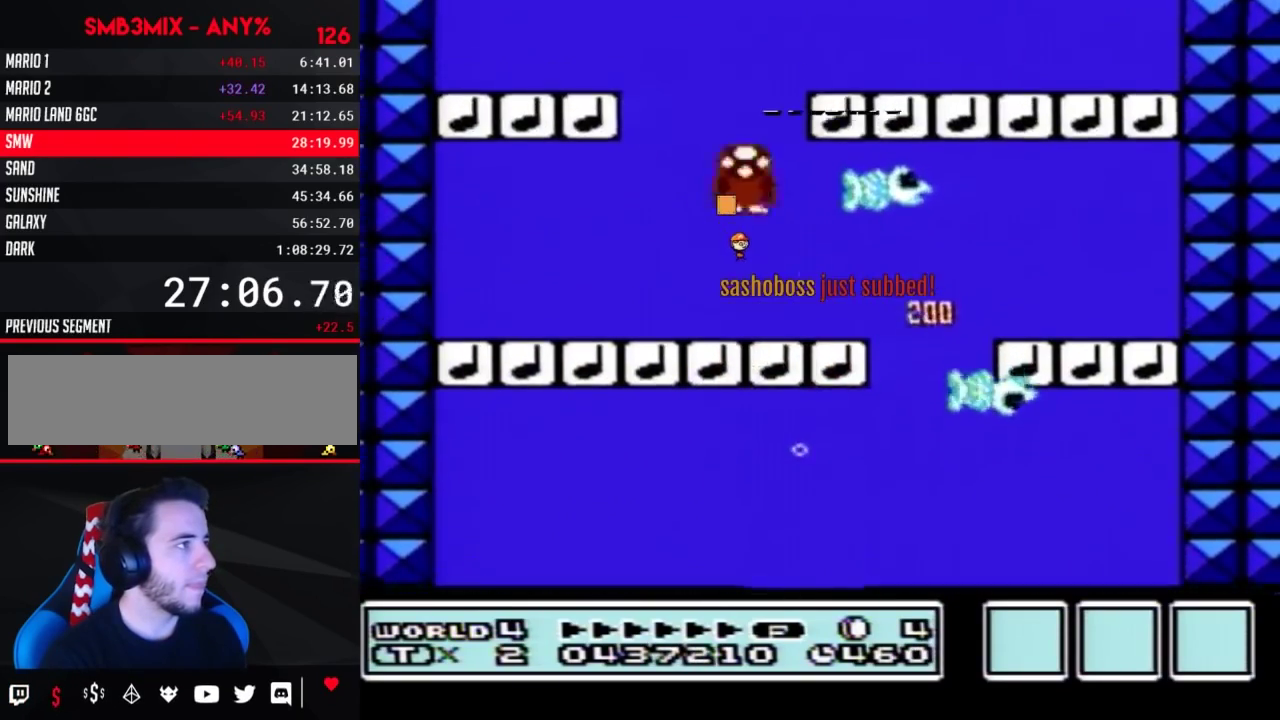
{"buttons": ["A", "DPAD_UP", "DPAD_LEFT"], "events": [[417, "DPAD_LEFT", "down"]]}
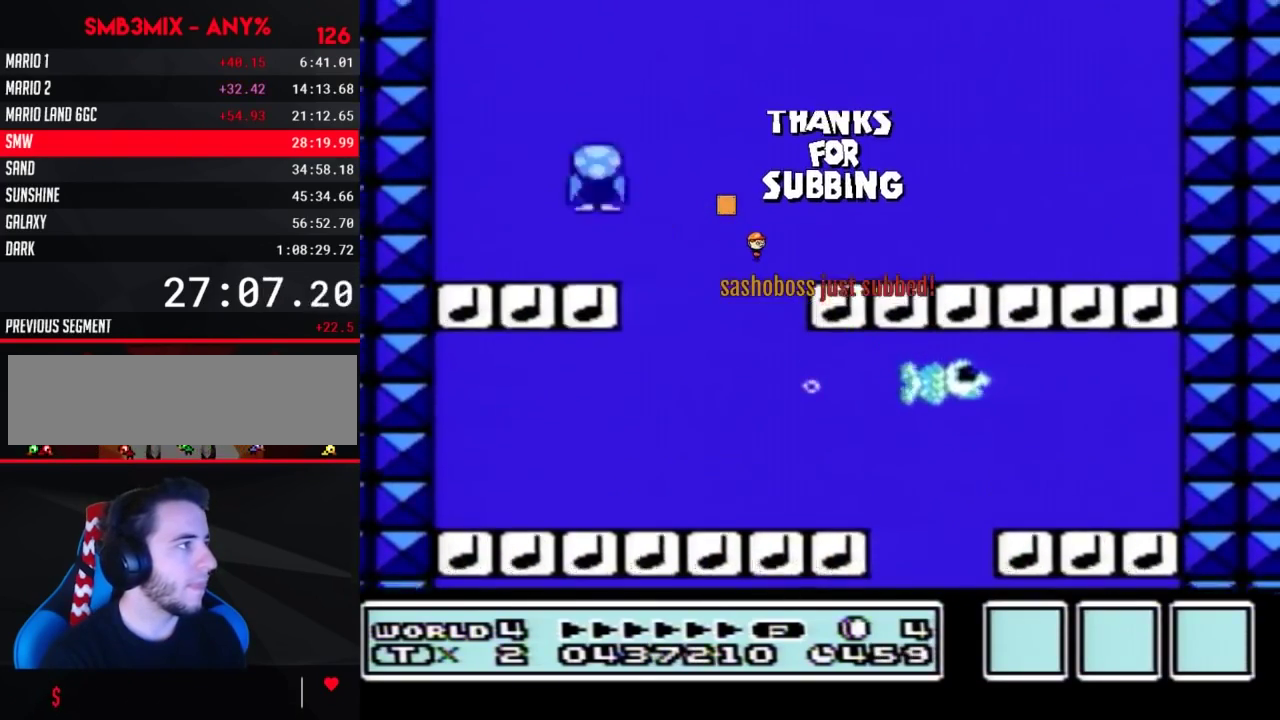
{"buttons": ["A", "DPAD_UP"], "events": [[17, "DPAD_LEFT", "up"]]}
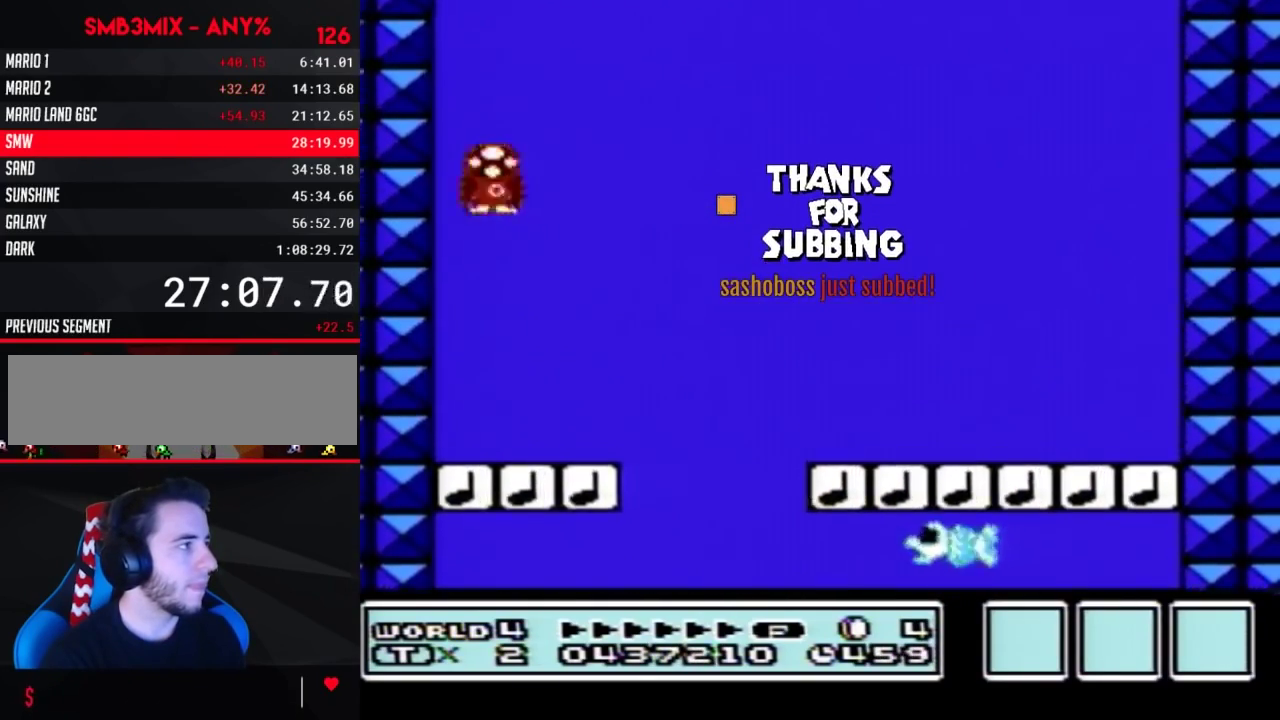
{"buttons": ["A", "DPAD_UP"], "events": []}
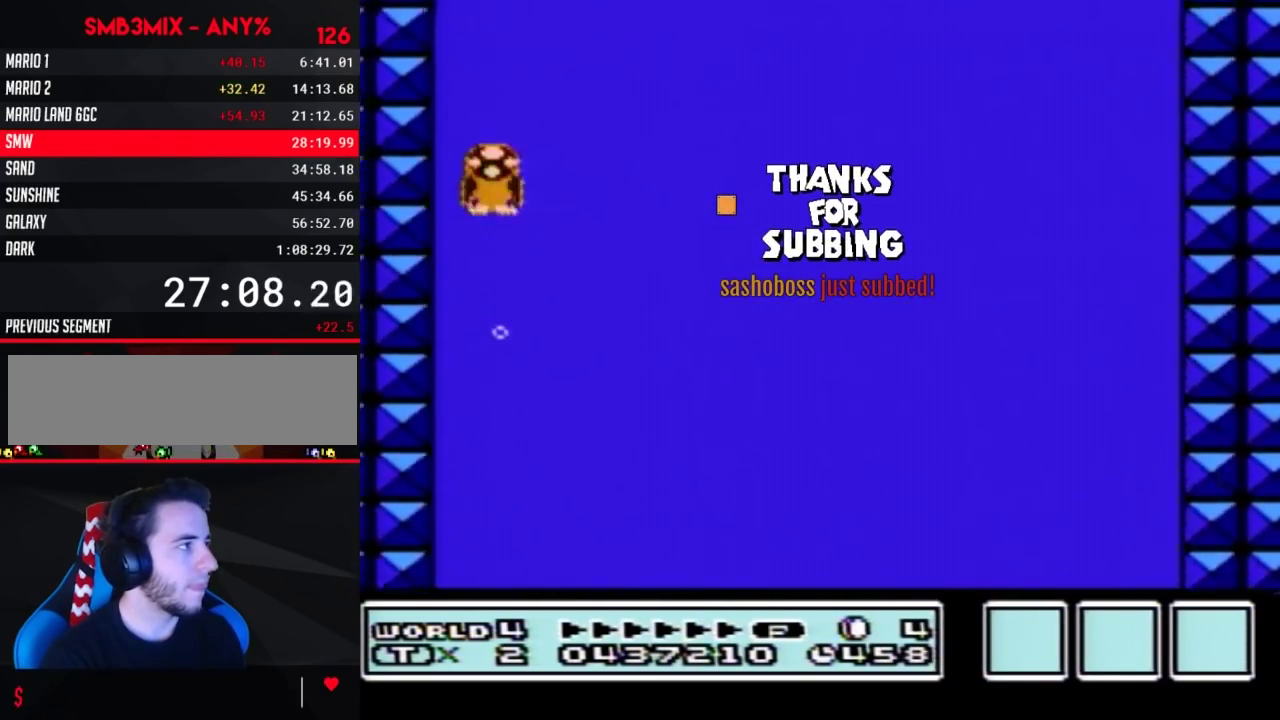
{"buttons": ["A", "DPAD_UP"], "events": []}
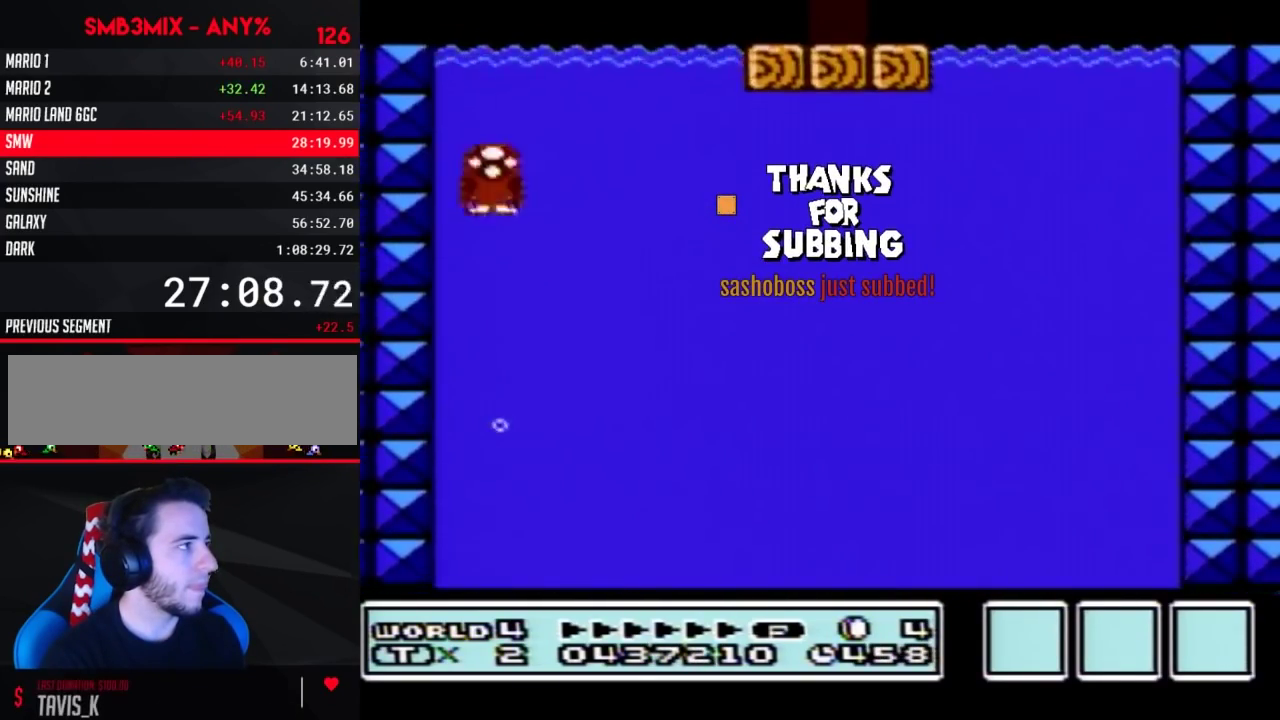
{"buttons": ["A", "DPAD_UP", "DPAD_RIGHT"], "events": [[300, "DPAD_RIGHT", "down"]]}
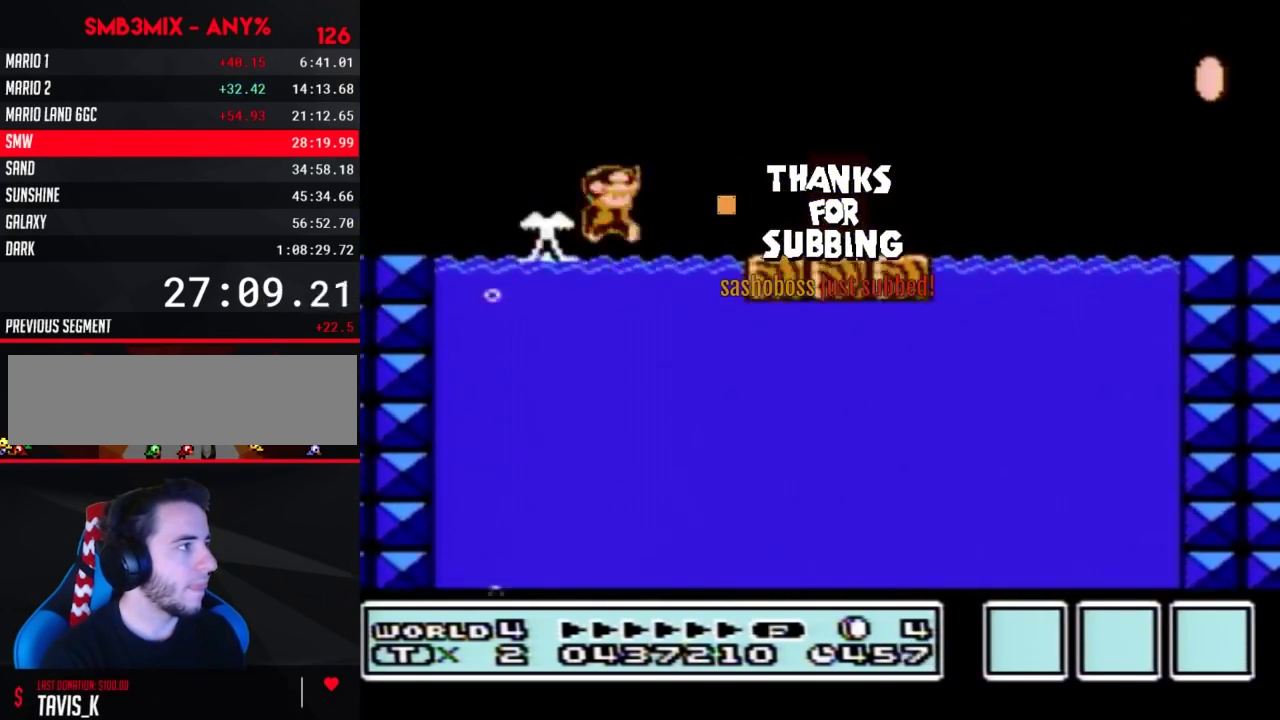
{"buttons": ["DPAD_UP", "DPAD_LEFT"], "events": [[167, "DPAD_UP", "up"], [233, "DPAD_RIGHT", "up"], [367, "DPAD_LEFT", "down"], [417, "A", "up"], [417, "DPAD_UP", "down"]]}
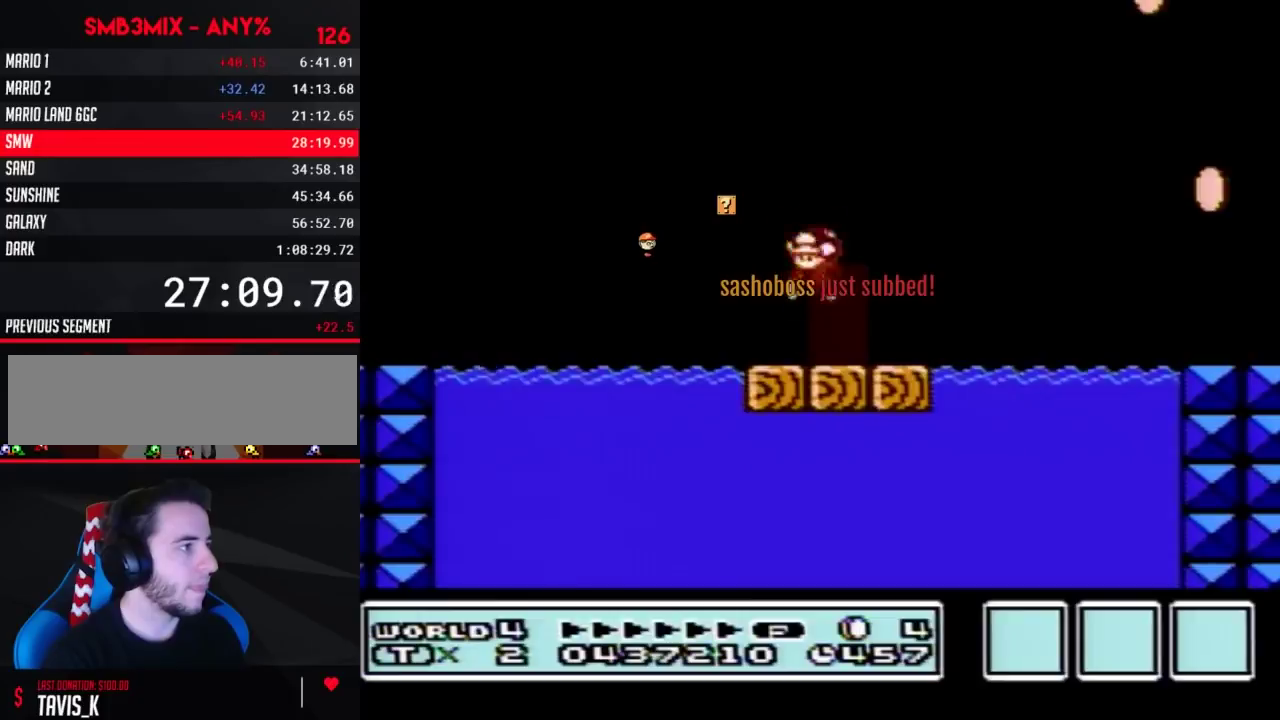
{"buttons": [], "events": [[50, "DPAD_LEFT", "up"], [50, "DPAD_UP", "up"], [150, "DPAD_UP", "down"], [267, "DPAD_UP", "up"]]}
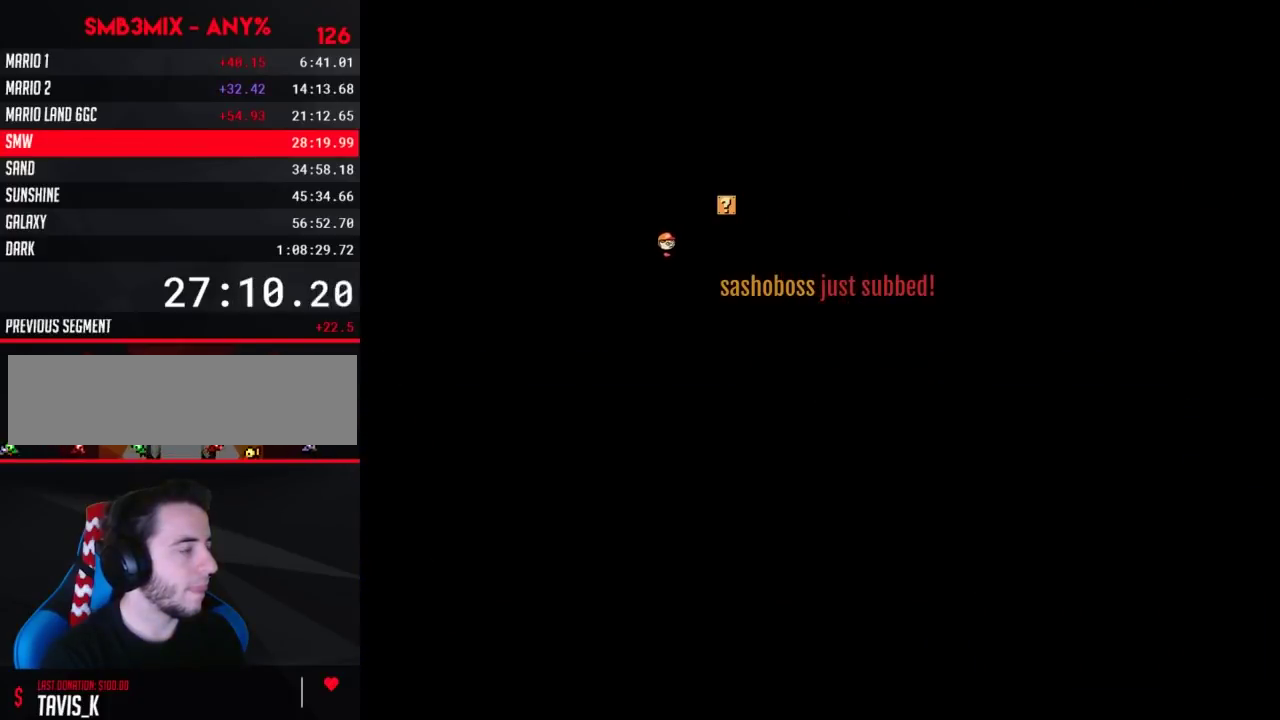
{"buttons": ["B", "DPAD_RIGHT"], "events": [[133, "DPAD_RIGHT", "down"], [167, "B", "down"]]}
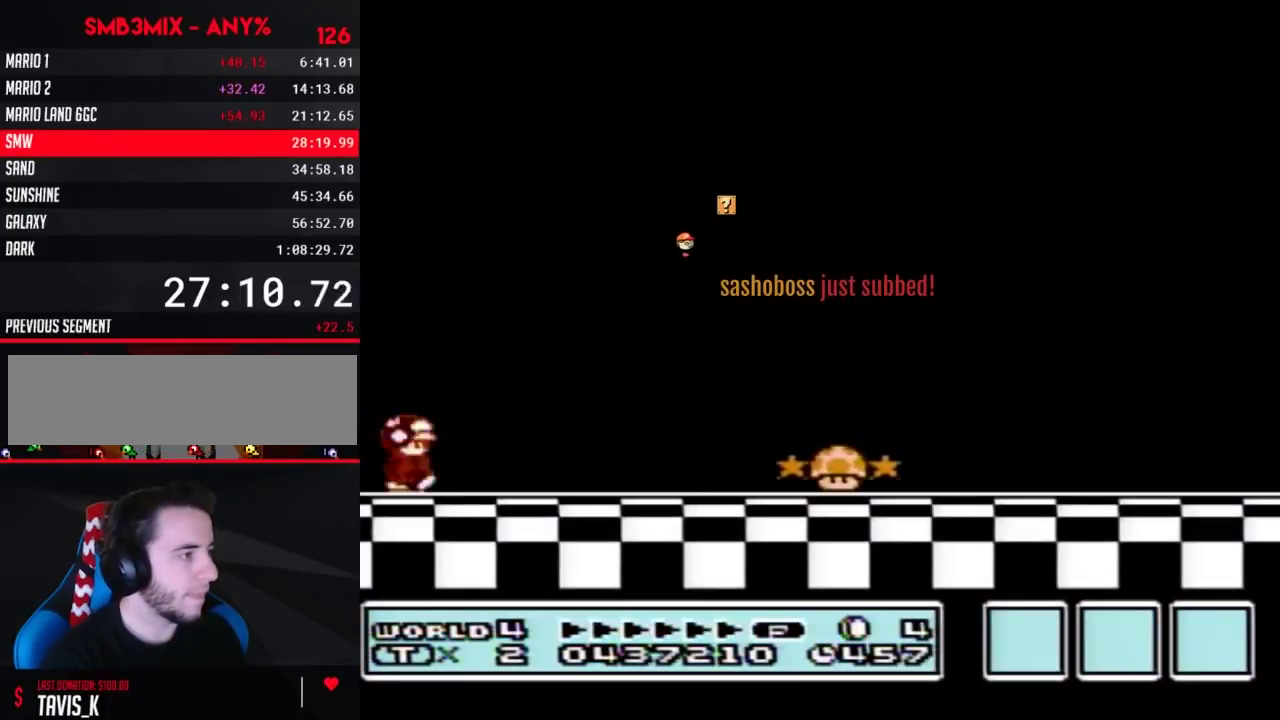
{"buttons": ["B", "DPAD_RIGHT"], "events": []}
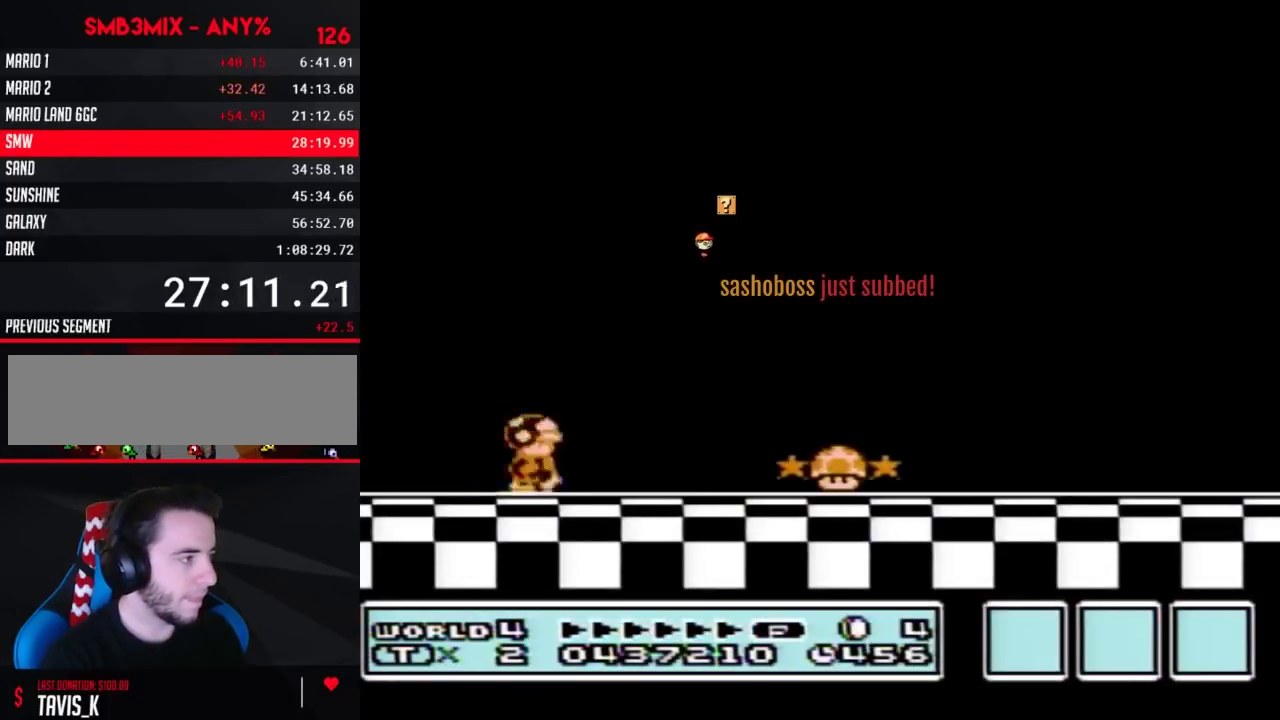
{"buttons": ["B", "DPAD_RIGHT"], "events": []}
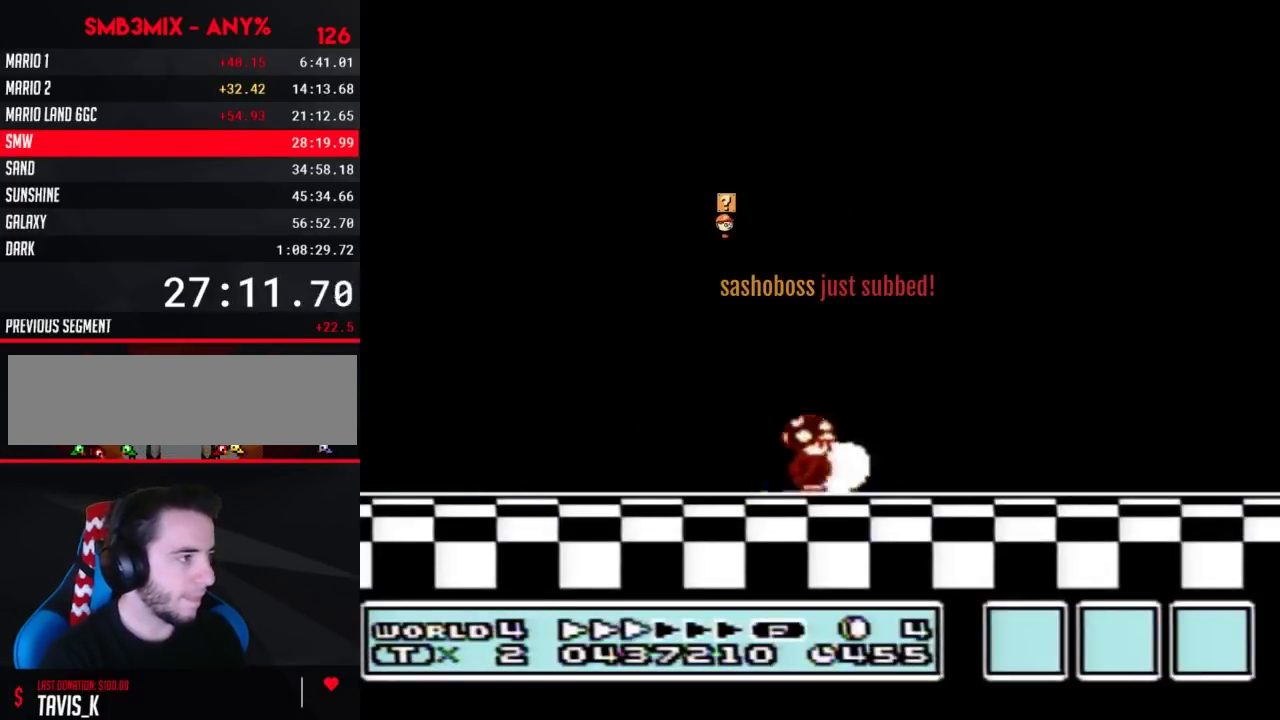
{"buttons": ["B", "DPAD_RIGHT"], "events": []}
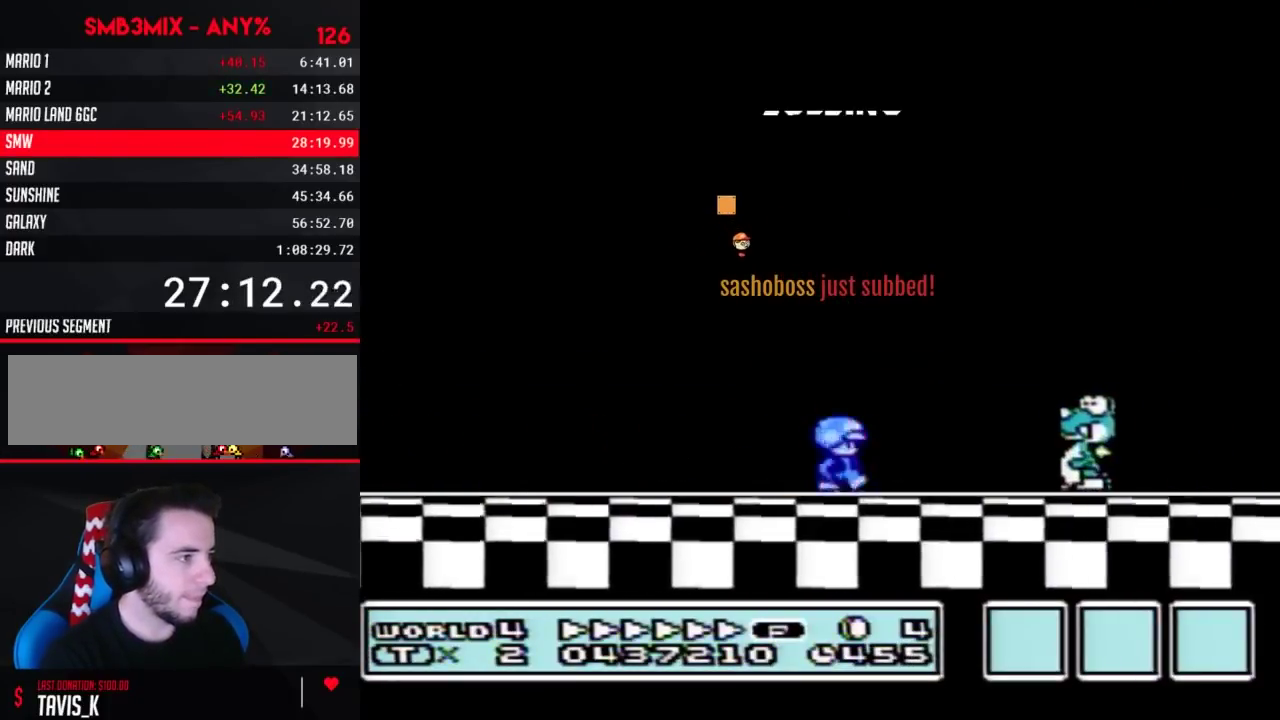
{"buttons": ["B", "DPAD_RIGHT"], "events": []}
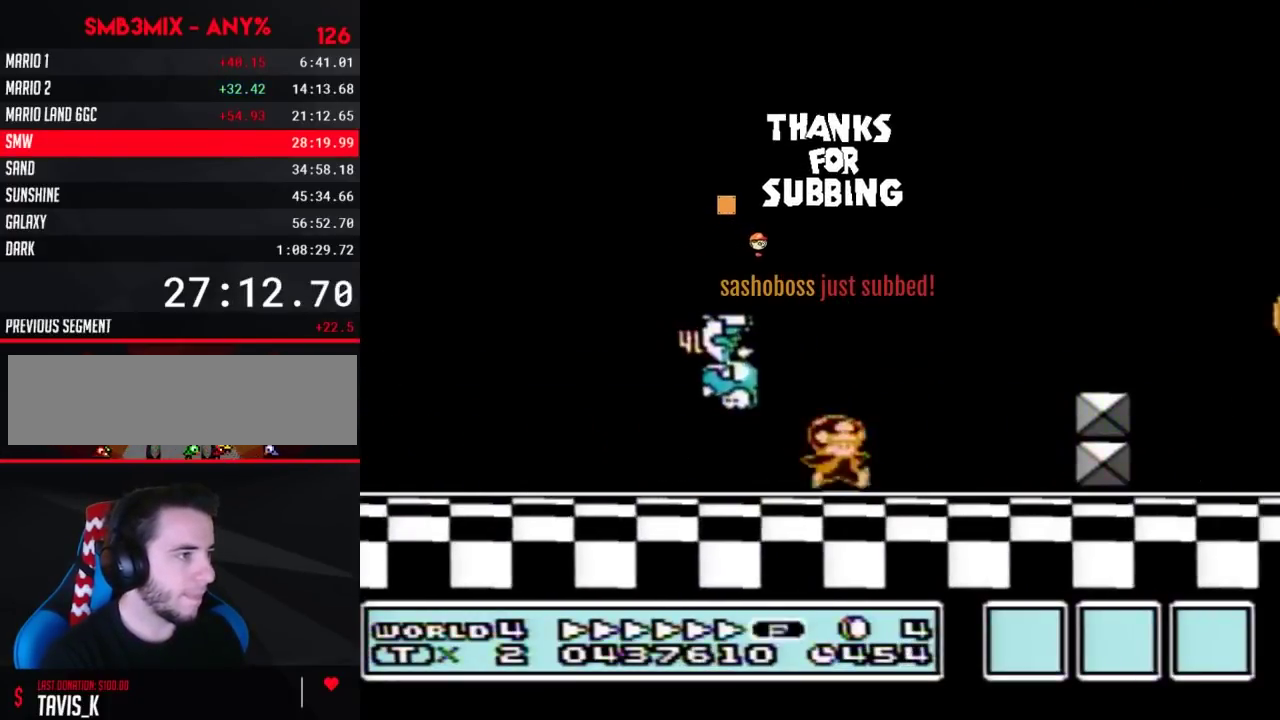
{"buttons": ["A", "B", "DPAD_RIGHT"], "events": [[167, "A", "down"], [200, "DPAD_UP", "down"], [267, "DPAD_UP", "up"]]}
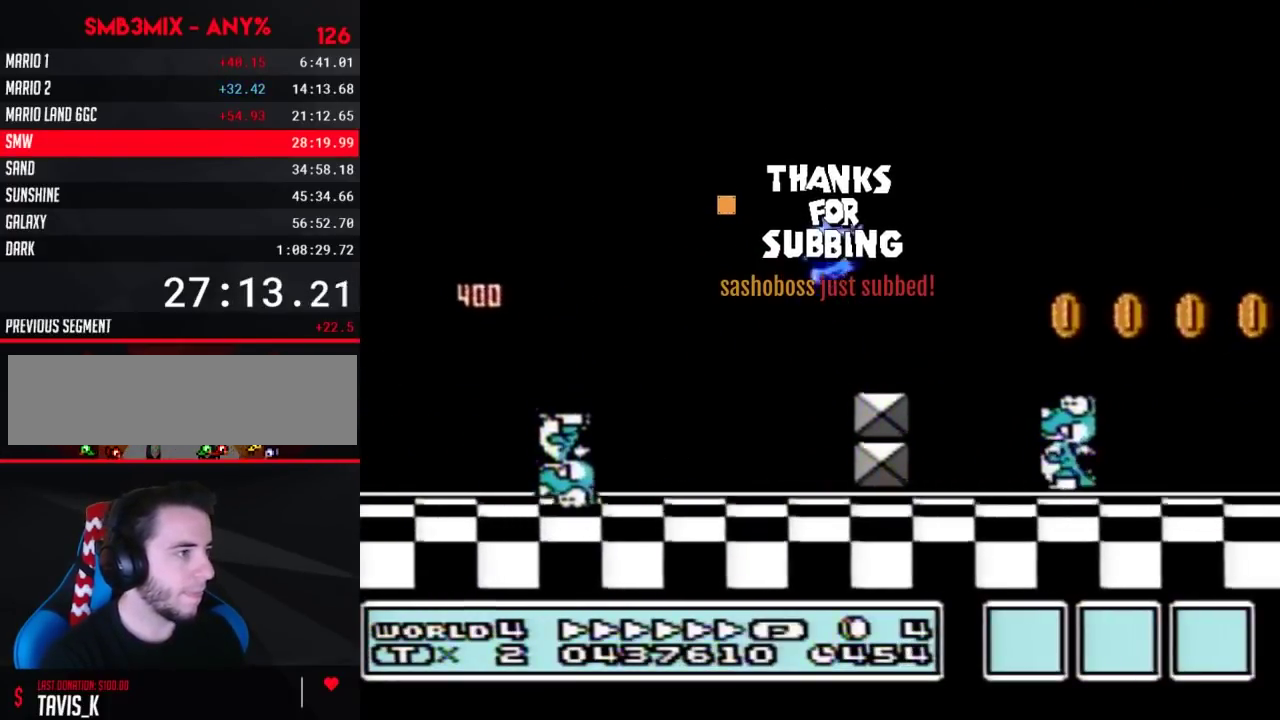
{"buttons": ["B"], "events": [[200, "A", "up"], [417, "DPAD_RIGHT", "up"]]}